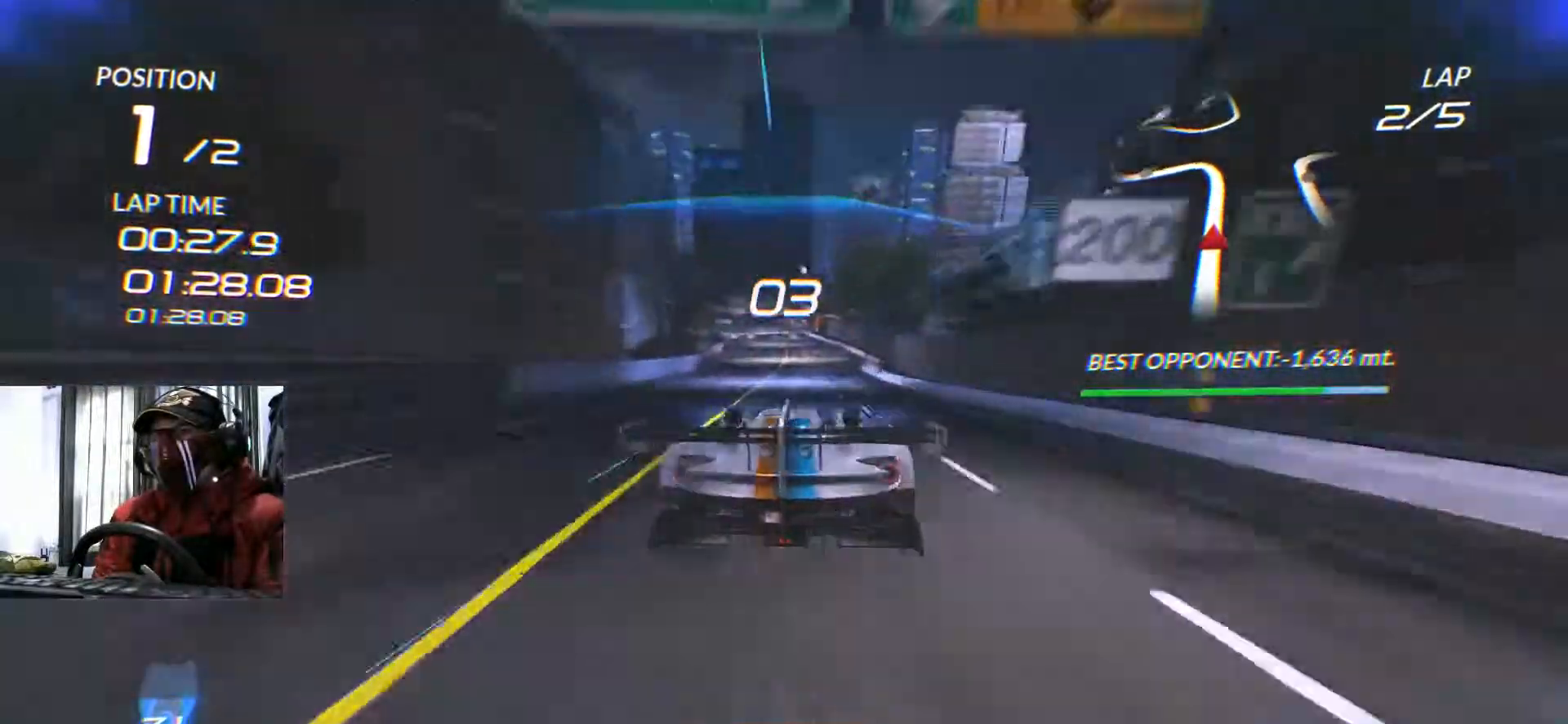
Gameplay with a controller (Xbox layout); each line is a JSON object with the inputs held at the frame after it. "events" lists button and stick changes between this image and that frame as [ms after this image, input, new state], when the widget could be followed in between. Not read: HOME L3 R3 SELECT START.
{"buttons": [], "left_stick": "left", "right_stick": "center"}
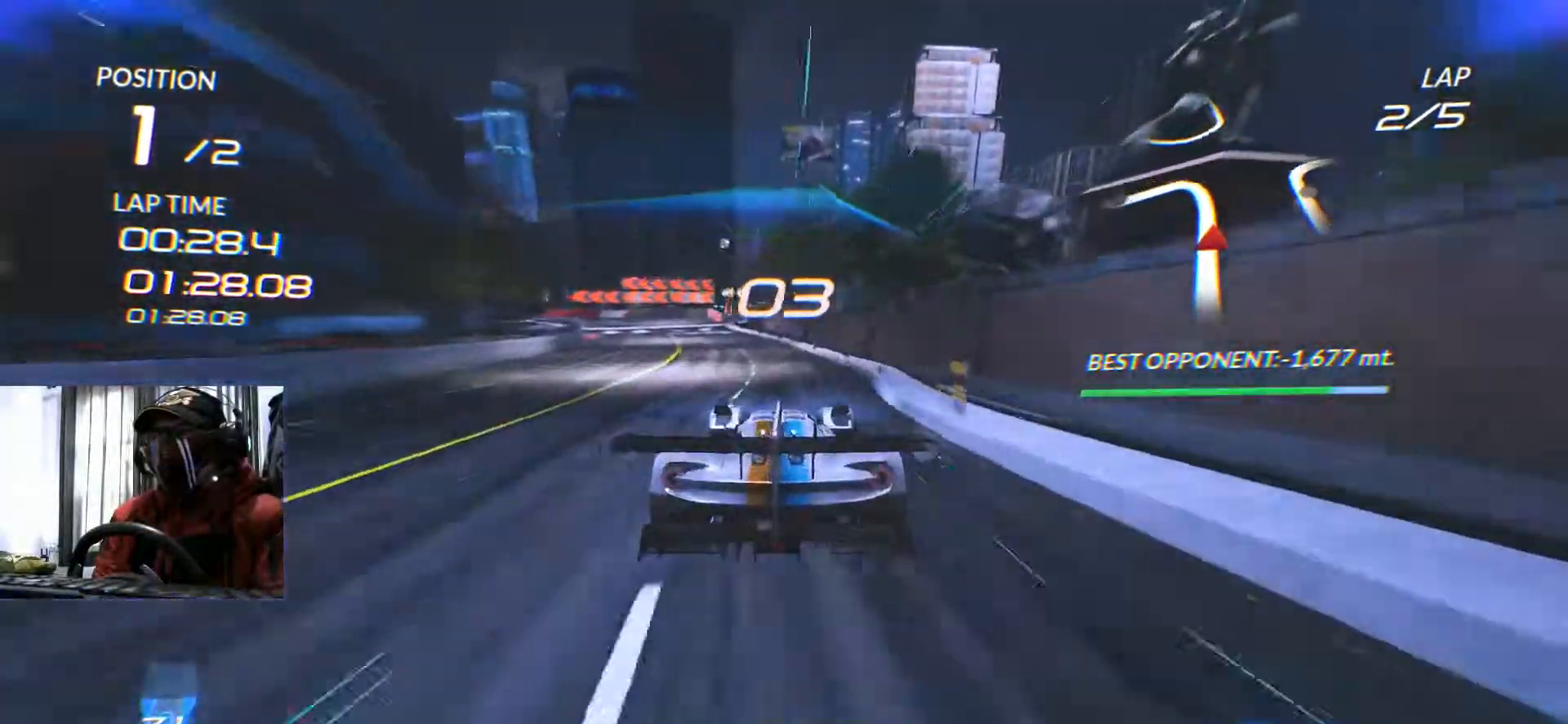
{"buttons": ["L1", "R2"], "left_stick": "left", "right_stick": "center", "events": [[267, "R2", "down"], [350, "R2", "up"], [417, "L1", "down"], [434, "R2", "down"]]}
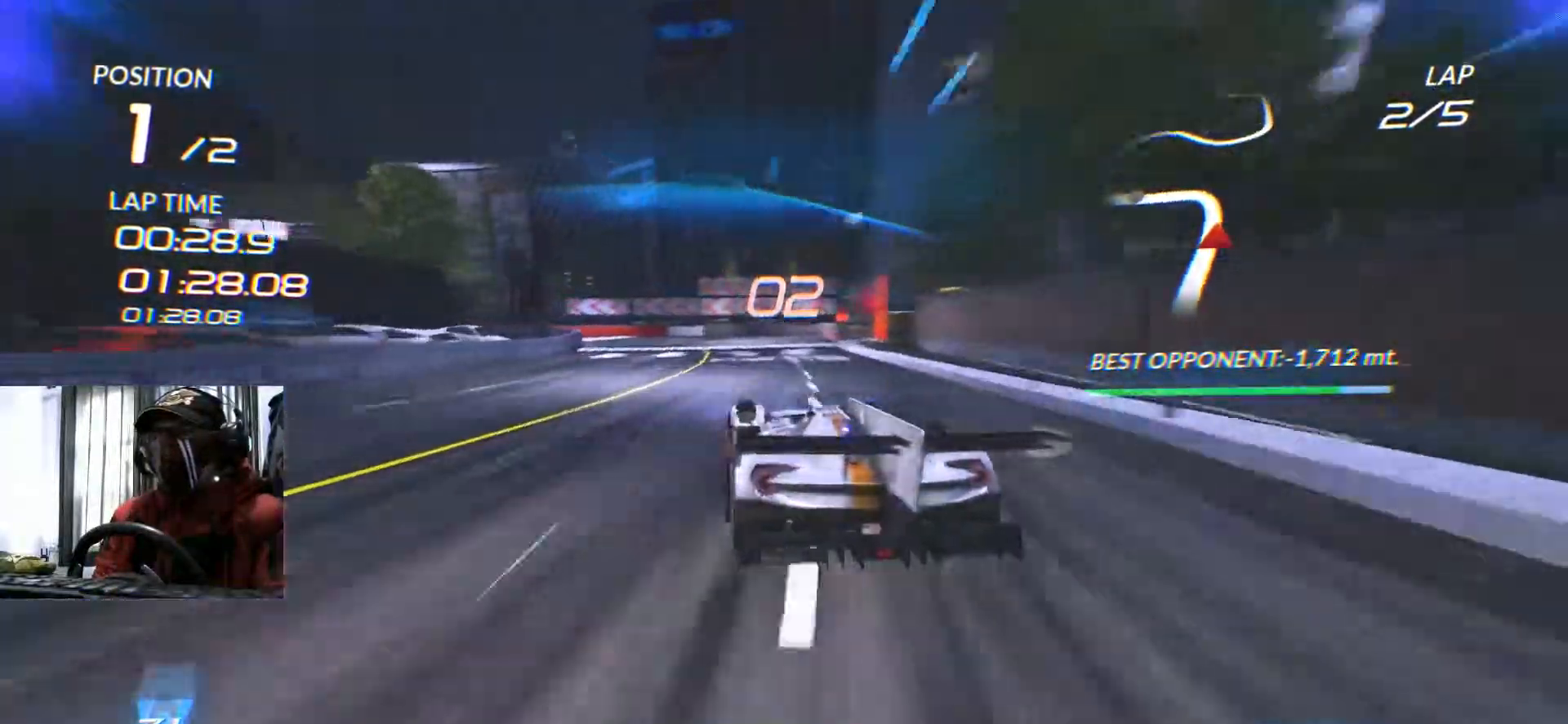
{"buttons": ["R2"], "left_stick": "left", "right_stick": "center", "events": [[50, "B", "down"], [184, "L1", "up"], [201, "R2", "up"], [217, "R1", "down"], [267, "B", "up"], [267, "R1", "up"], [267, "R2", "down"]]}
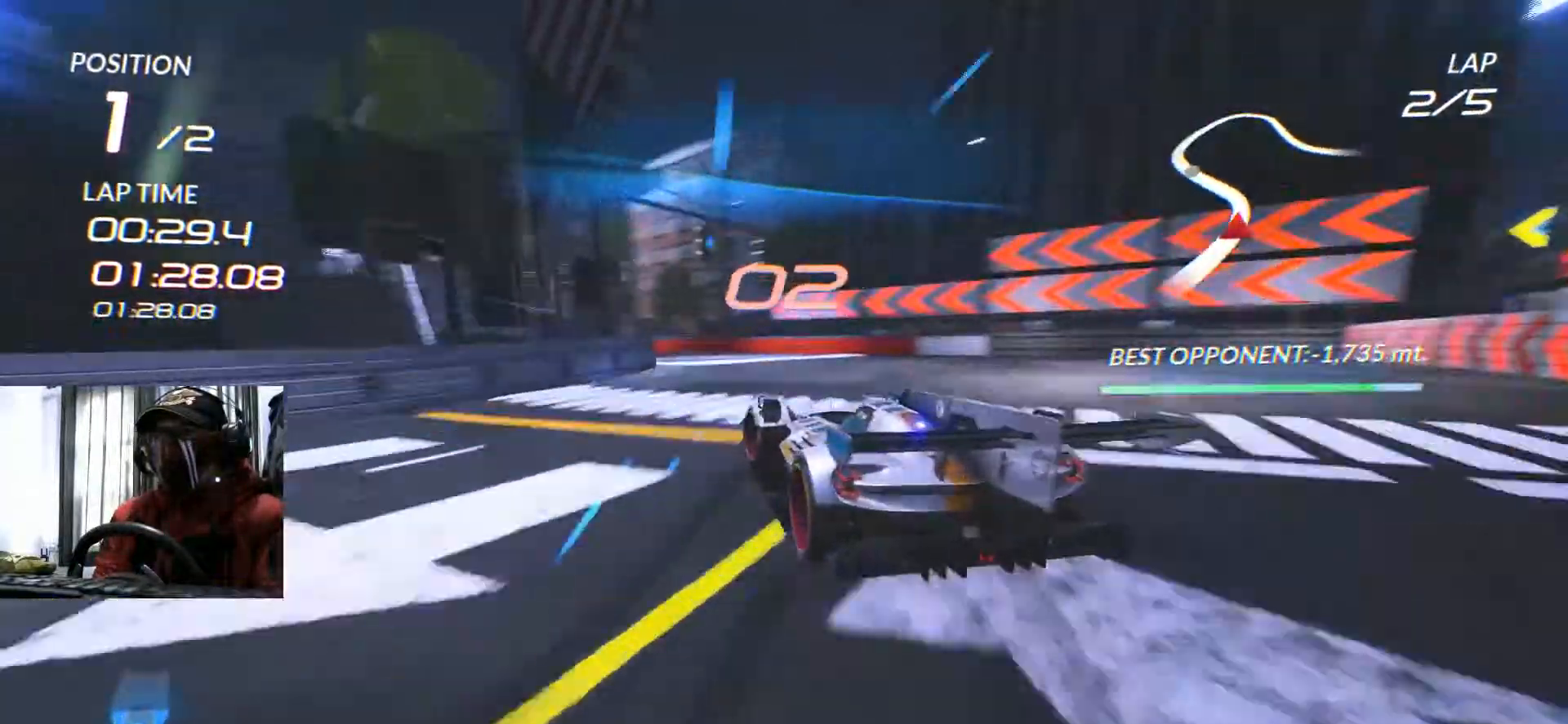
{"buttons": ["R2"], "left_stick": "center", "right_stick": "center"}
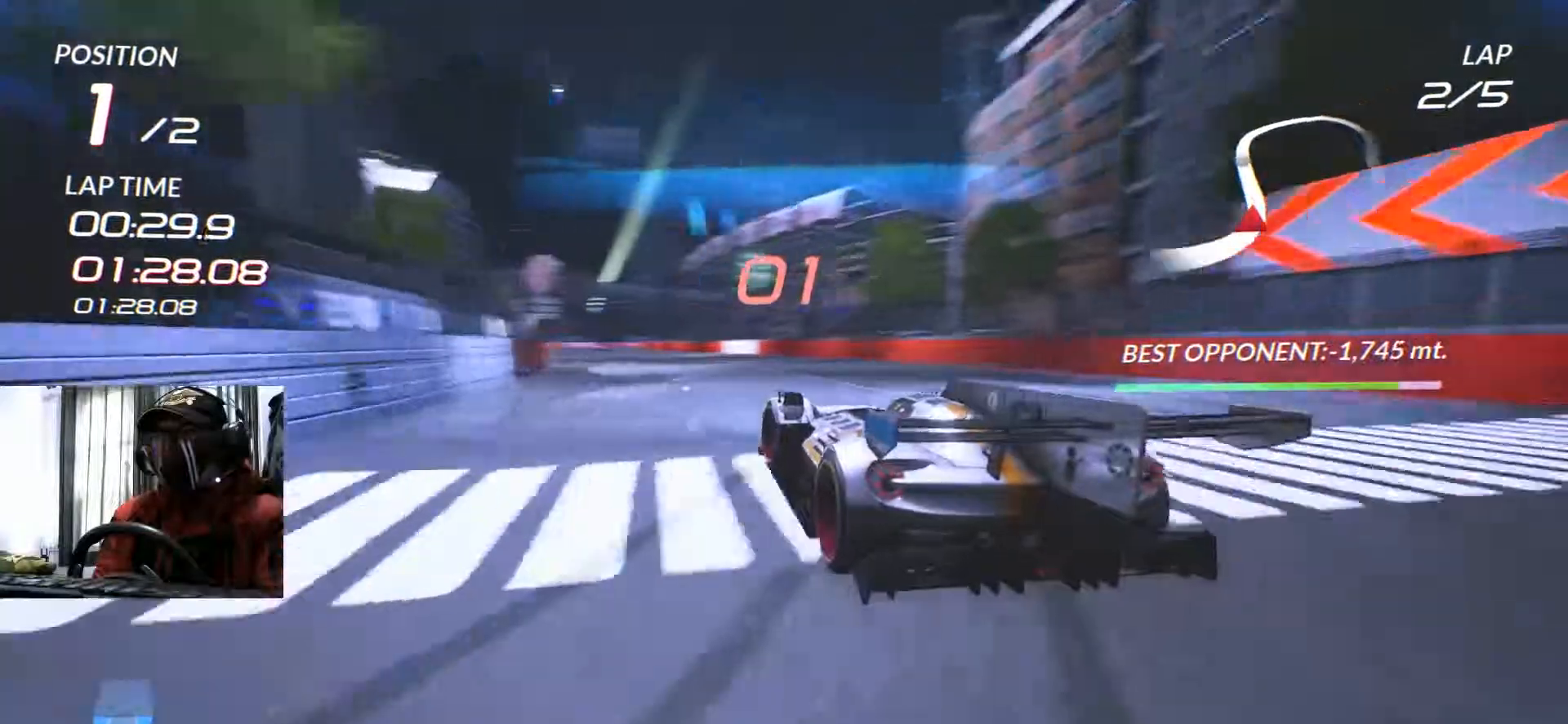
{"buttons": ["R2"], "left_stick": "left", "right_stick": "center", "events": [[201, "R2", "up"], [301, "R2", "down"], [401, "left_stick", "left"]]}
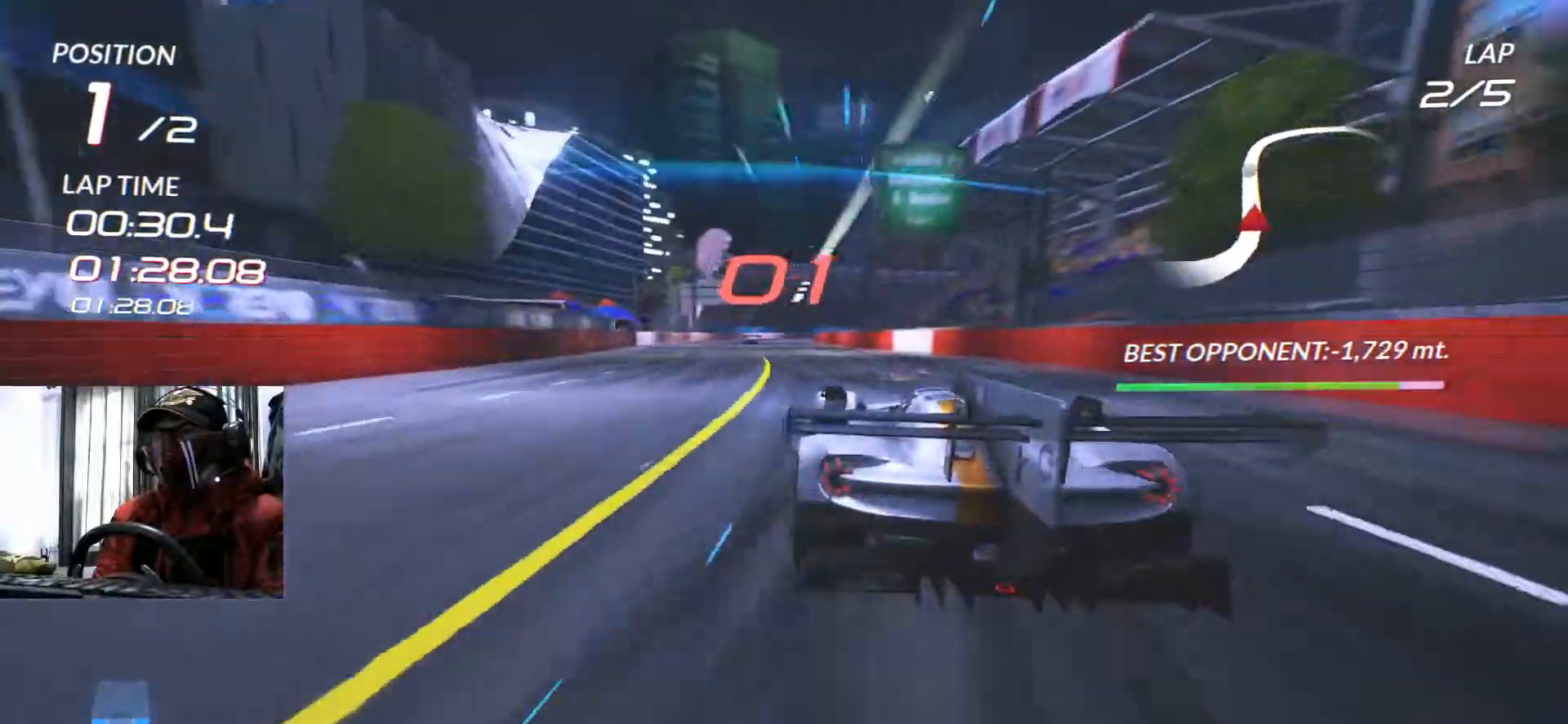
{"buttons": ["R2"], "left_stick": "center", "right_stick": "center", "events": [[217, "left_stick", "center"]]}
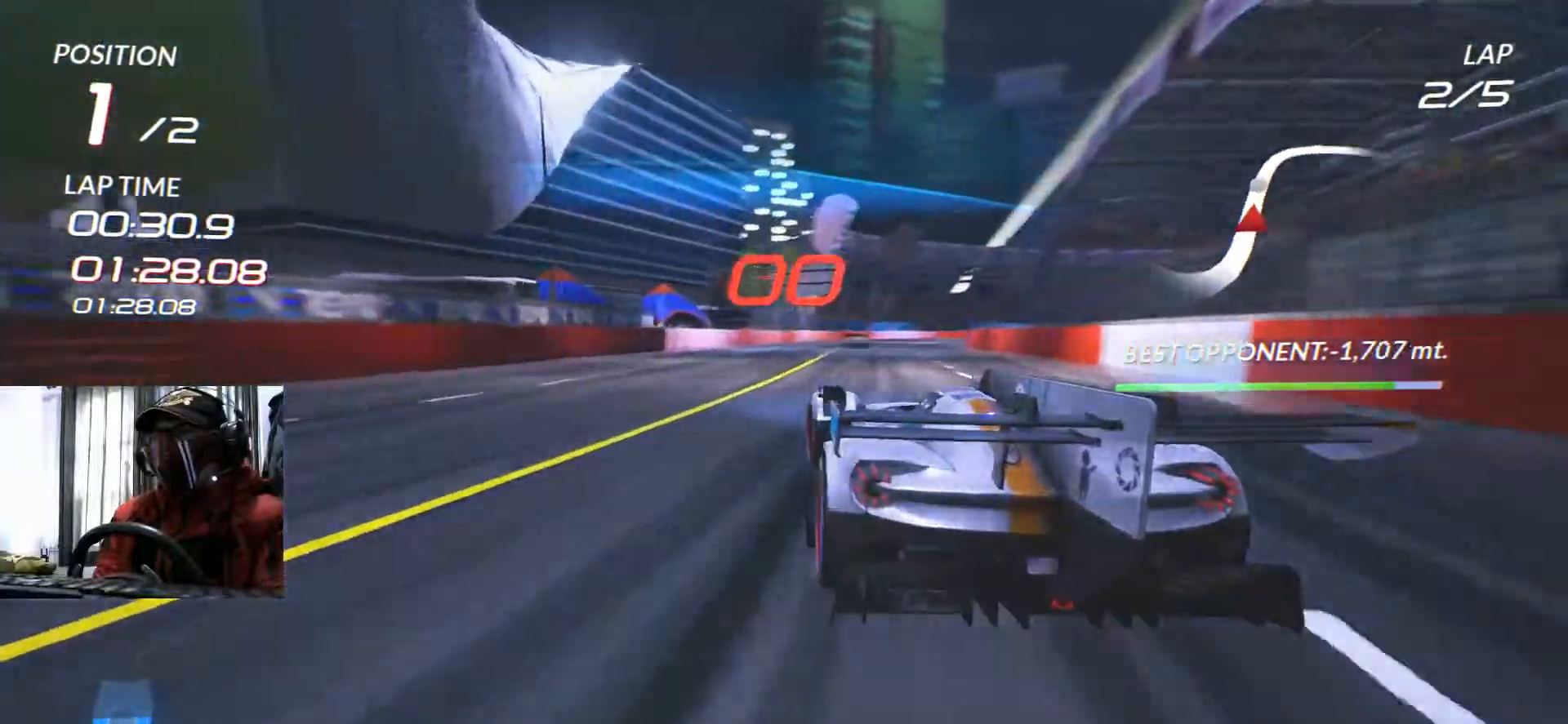
{"buttons": [], "left_stick": "right", "right_stick": "center", "events": [[133, "left_stick", "right"], [300, "left_stick", "center"], [367, "left_stick", "right"], [383, "R2", "up"]]}
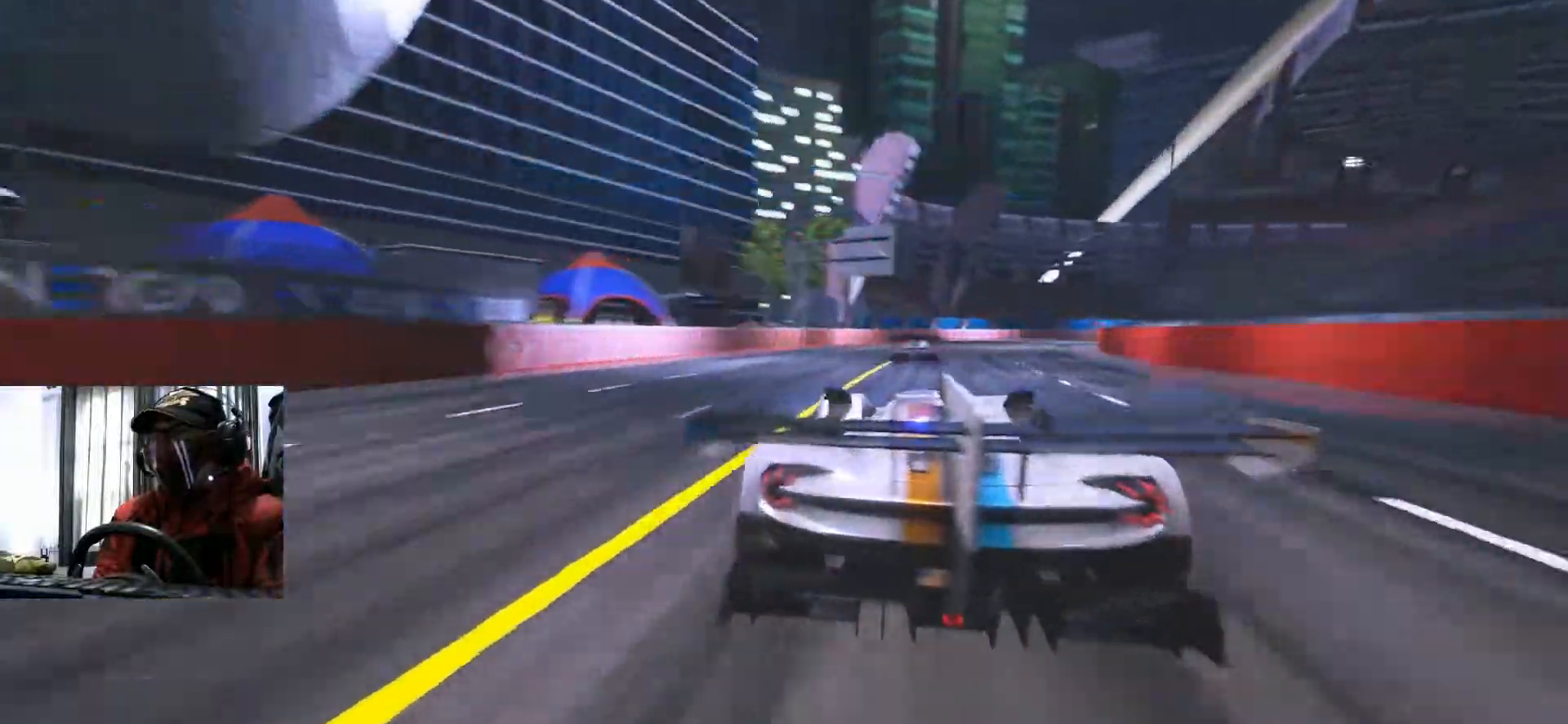
{"buttons": ["R2"], "left_stick": "center", "right_stick": "center", "events": [[100, "R2", "down"], [250, "R2", "up"], [284, "left_stick", "center"], [501, "R2", "down"]]}
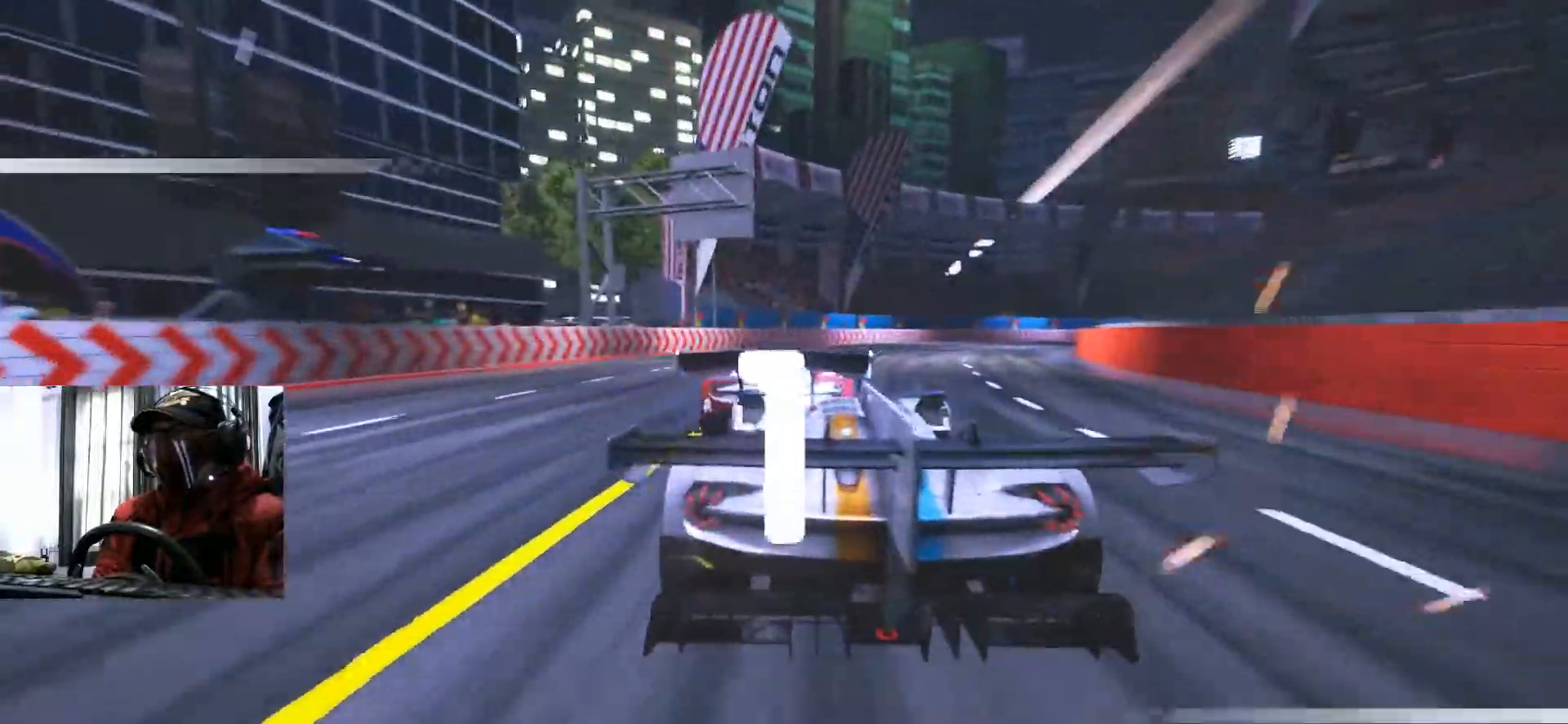
{"buttons": [], "left_stick": "center", "right_stick": "center", "events": [[300, "R2", "up"]]}
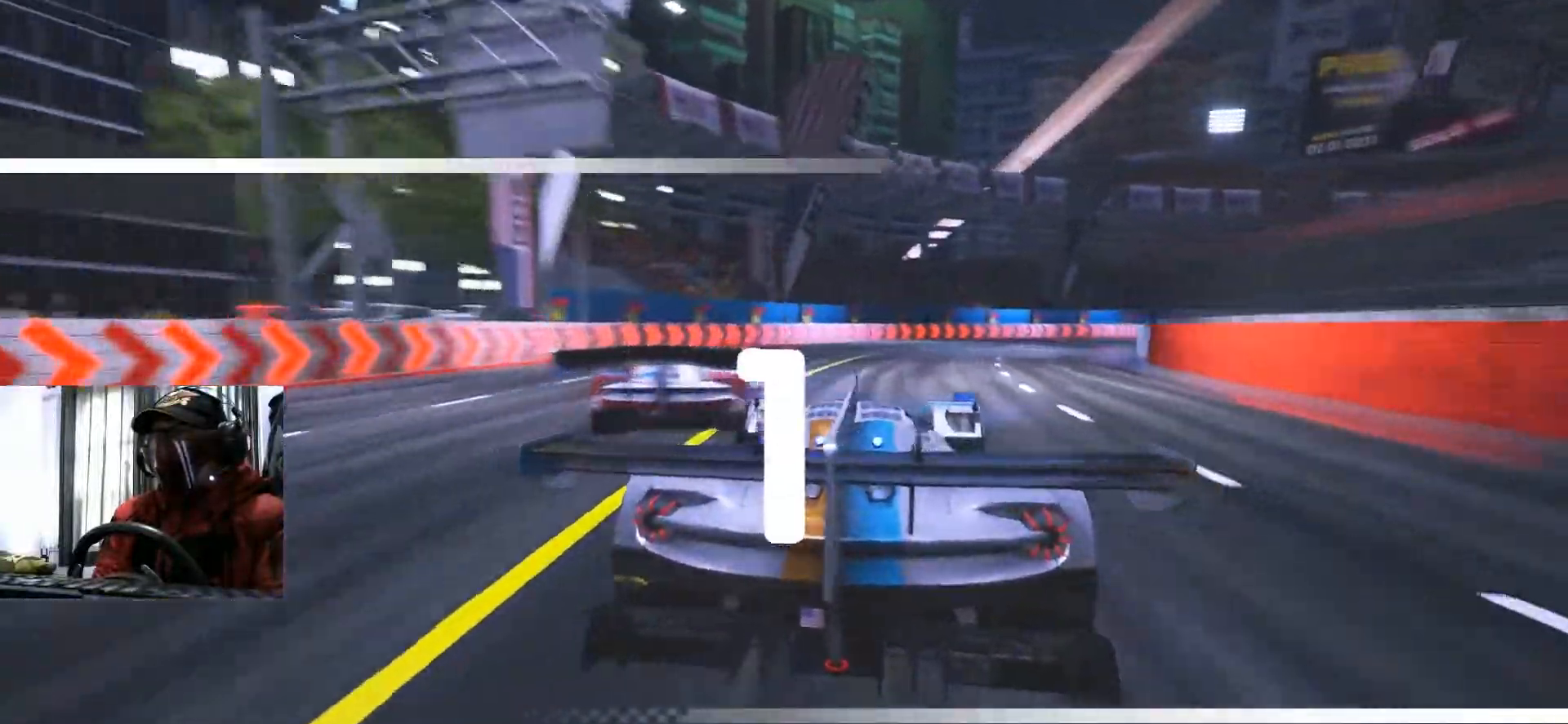
{"buttons": [], "left_stick": "center", "right_stick": "center", "events": []}
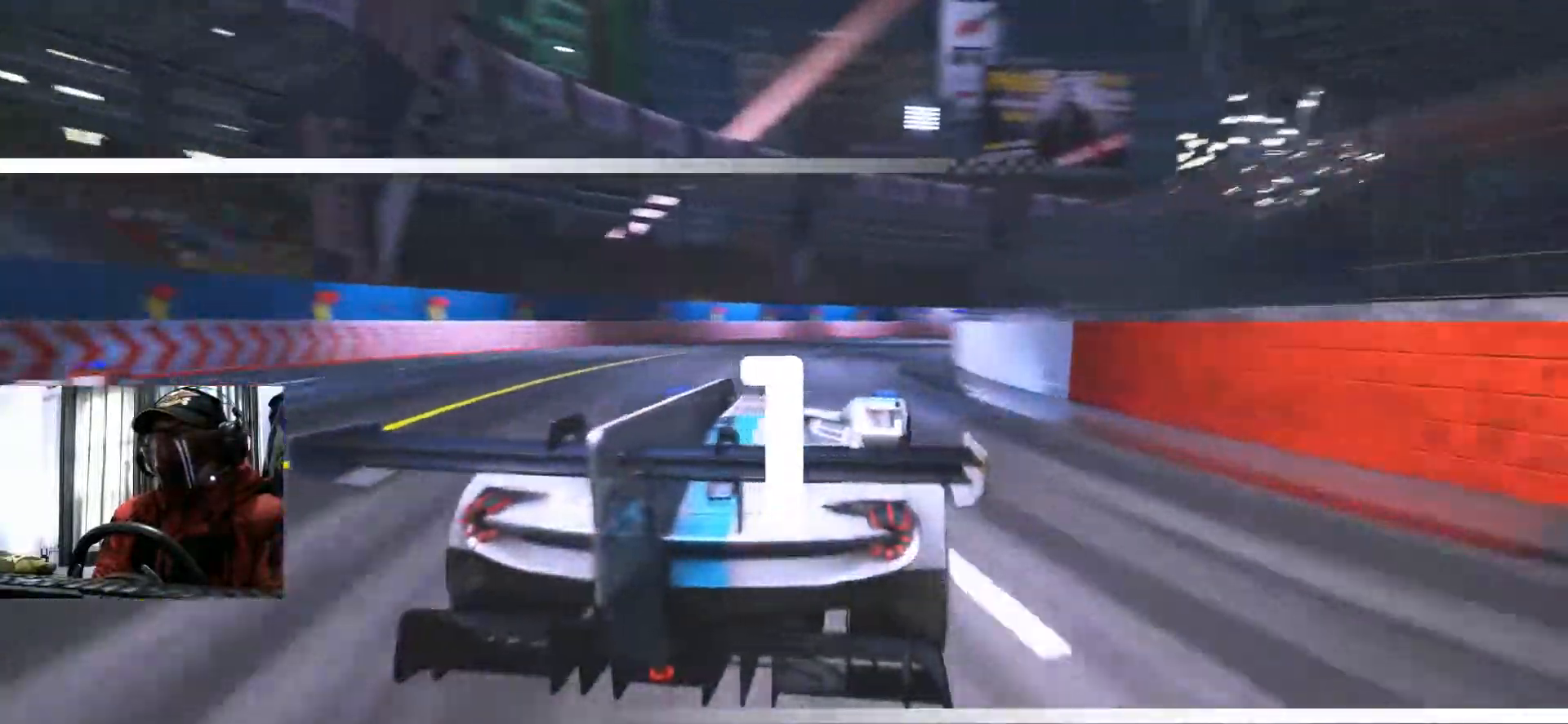
{"buttons": [], "left_stick": "center", "right_stick": "center", "events": []}
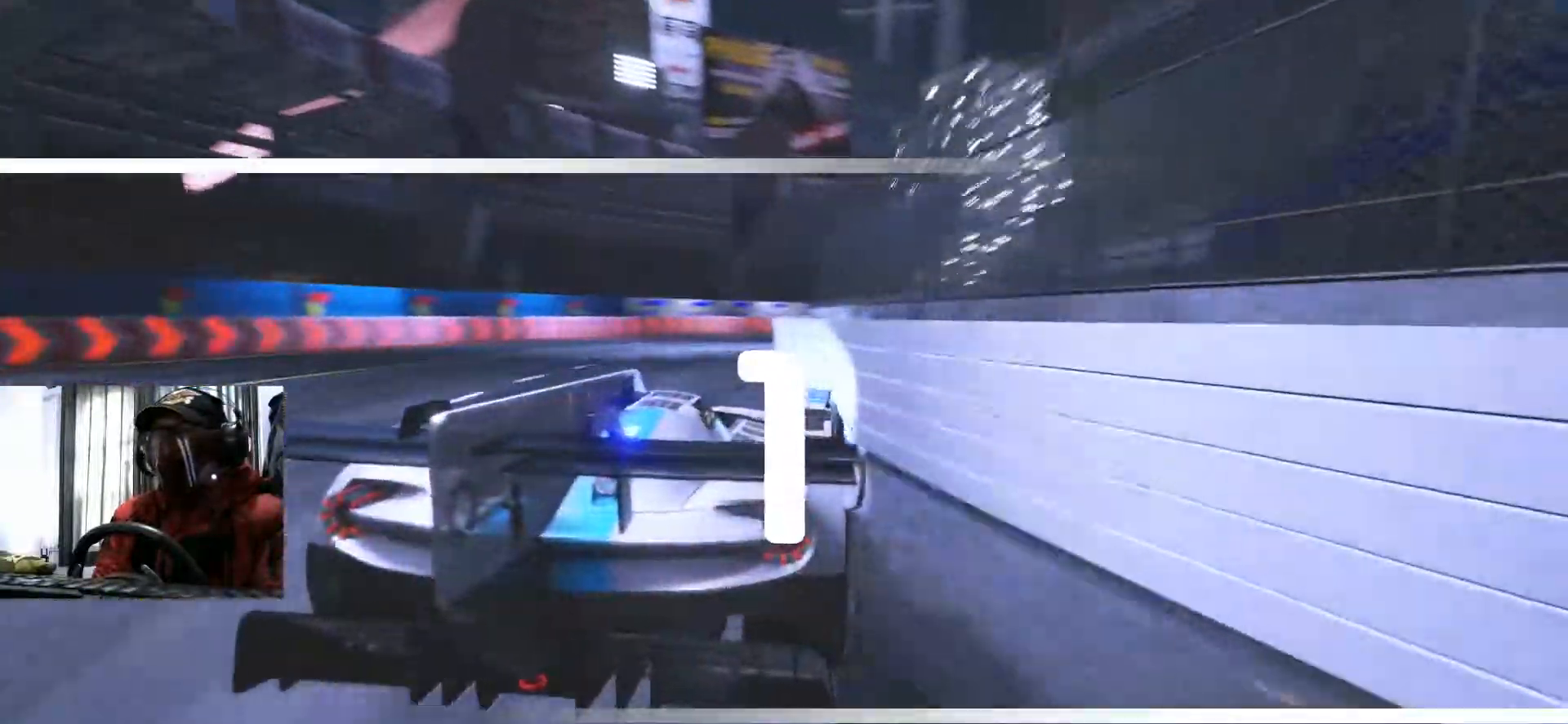
{"buttons": [], "left_stick": "center", "right_stick": "center", "events": []}
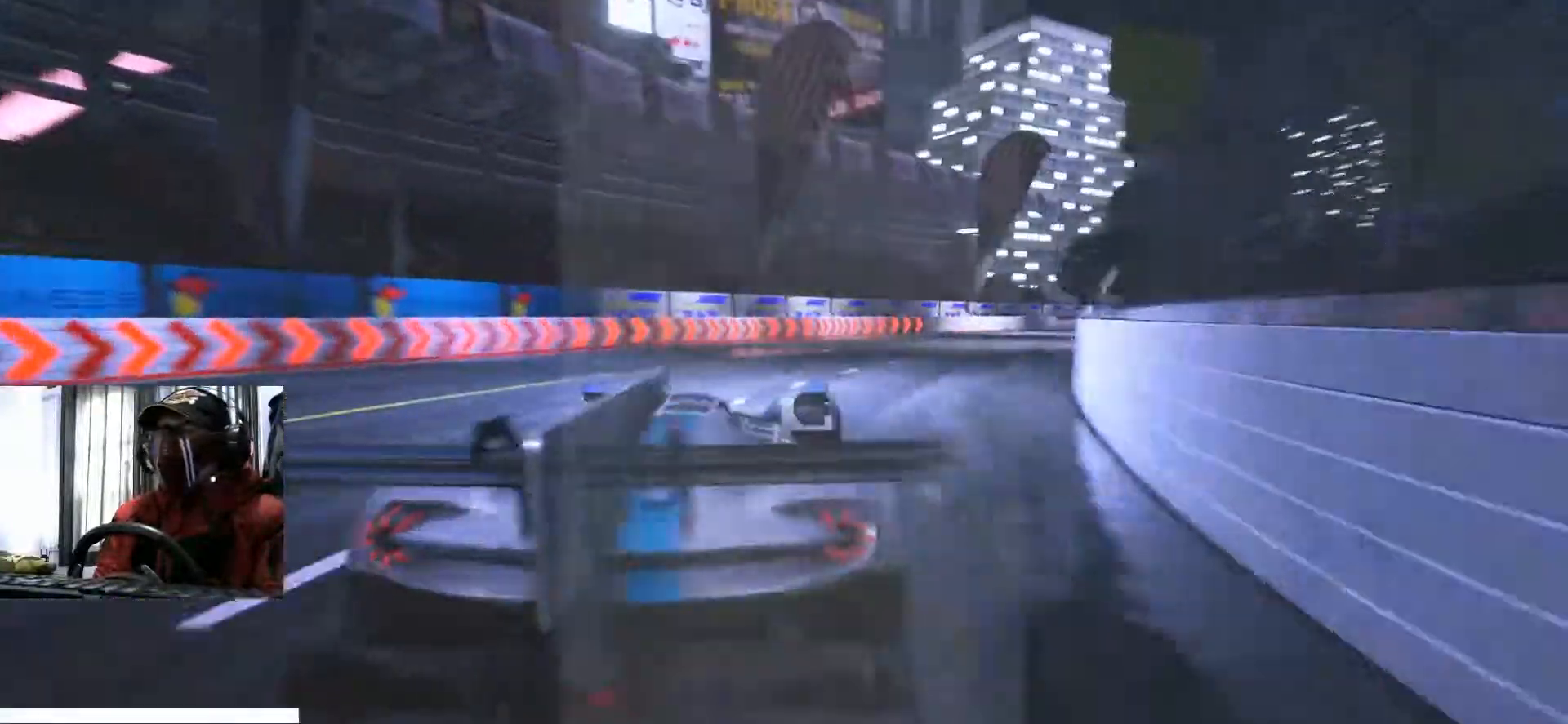
{"buttons": [], "left_stick": "center", "right_stick": "center", "events": []}